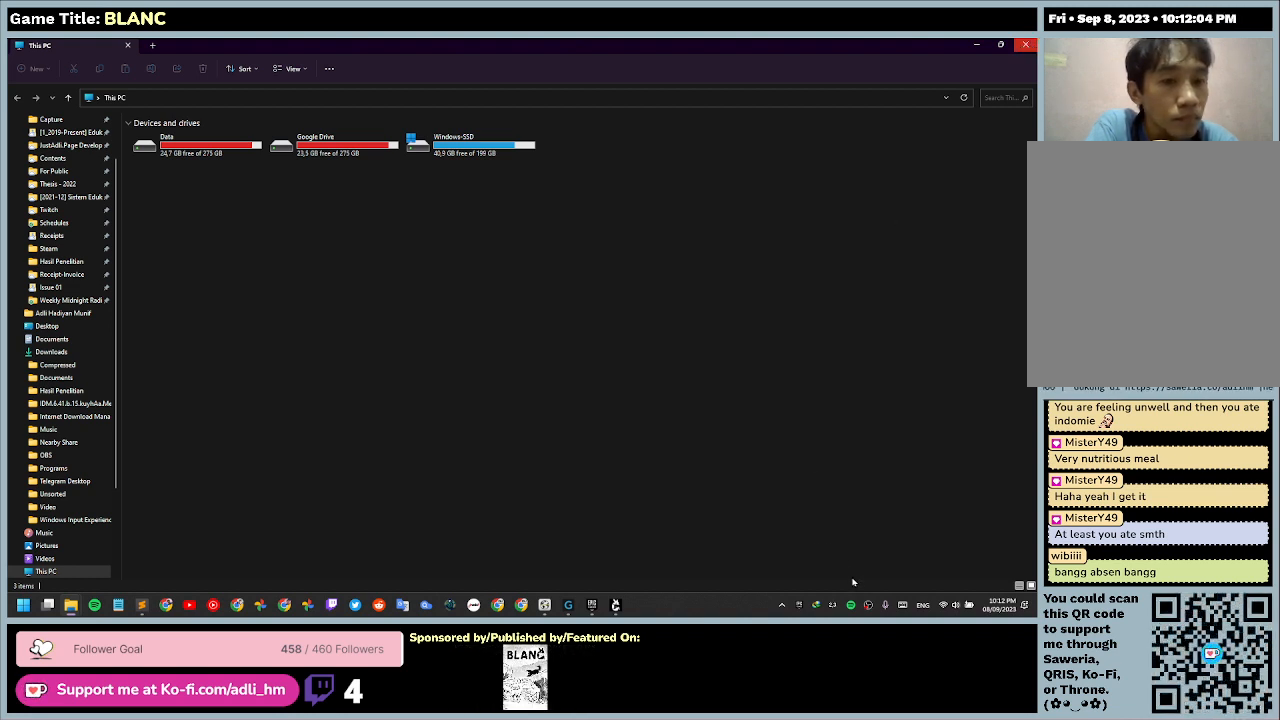
Gameplay with keyboard and mouse; each line is a JSON object with the keys and mouse buttons held at the frame after it. "events" lists presses ("down") and releases ("up") of "0", "1", "2", "3", "4", "5", "6", "7", "8", "9", "a", "alt", "b", "c", "caps_lock", "ctrl", "d", "down", "e", "escape", "f", "f1", "f2", "f3", "f4", "f5", "f6", "f7", "f8", "g", "h", "i", "j", "k", "l", "left", "m", "n", "o", "p", "q", "r", "return", "right", "s", "shift", "space", "t", "tab", "tilde", "u", "up", "v", "w", "x", "y", "z", "mouse_left", "mouse_wheel" and "mouse_right" between this image and that frame as [ms after this image, input, new state], when the widget could be followed in between. "mouse_left", "mouse_wheel", "mouse_right" = the "left", "wheel", "right" buttons of the "mouse" list. No other keys are recorded. "wheel" means that the mouse wheel is clicked or scrolled. Mouse movement is not recorded.
{"keys": [], "mouse": ["left"], "events": [[234, "mouse_left", "down"]]}
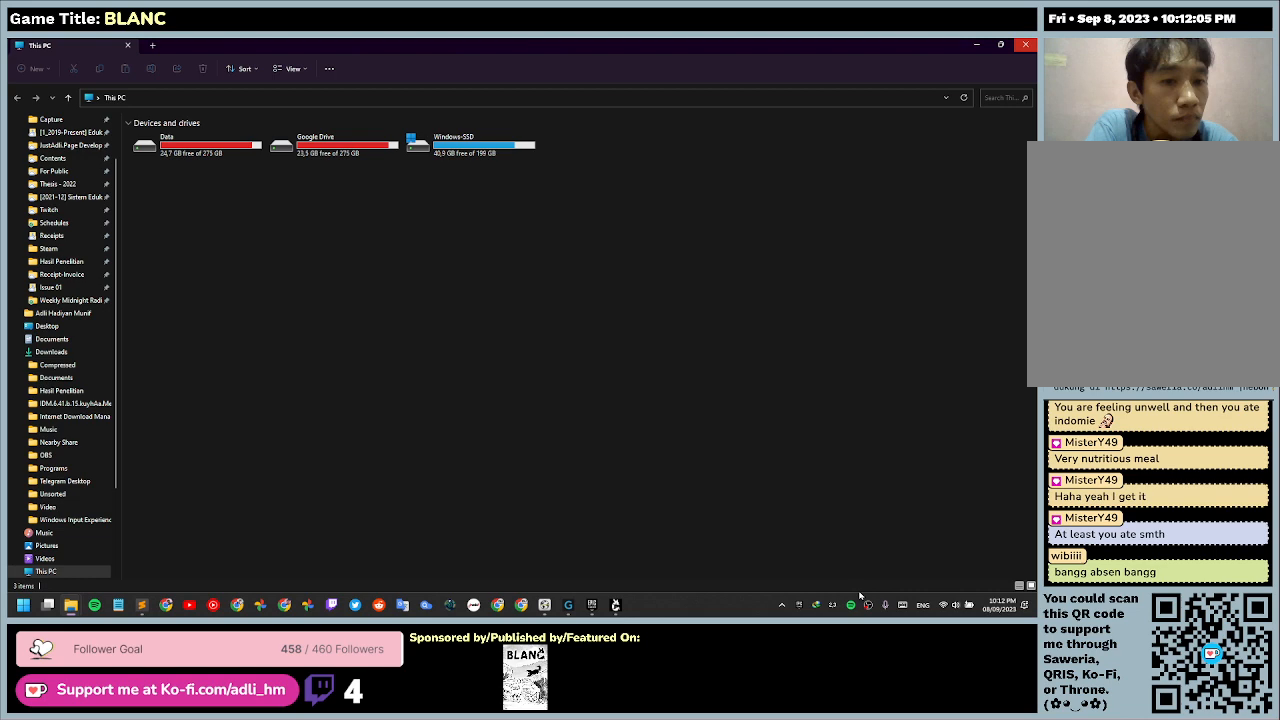
{"keys": [], "mouse": [], "events": [[100, "mouse_left", "up"]]}
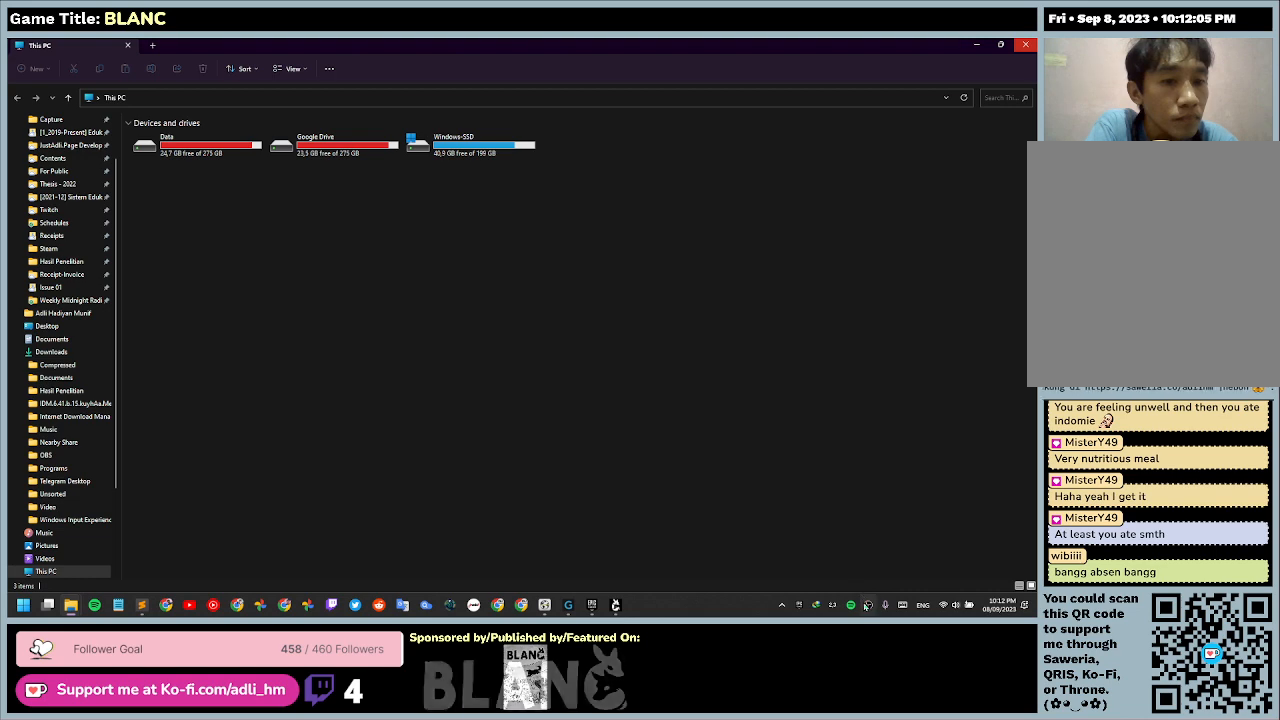
{"keys": [], "mouse": [], "events": [[34, "mouse_left", "down"], [467, "mouse_left", "up"]]}
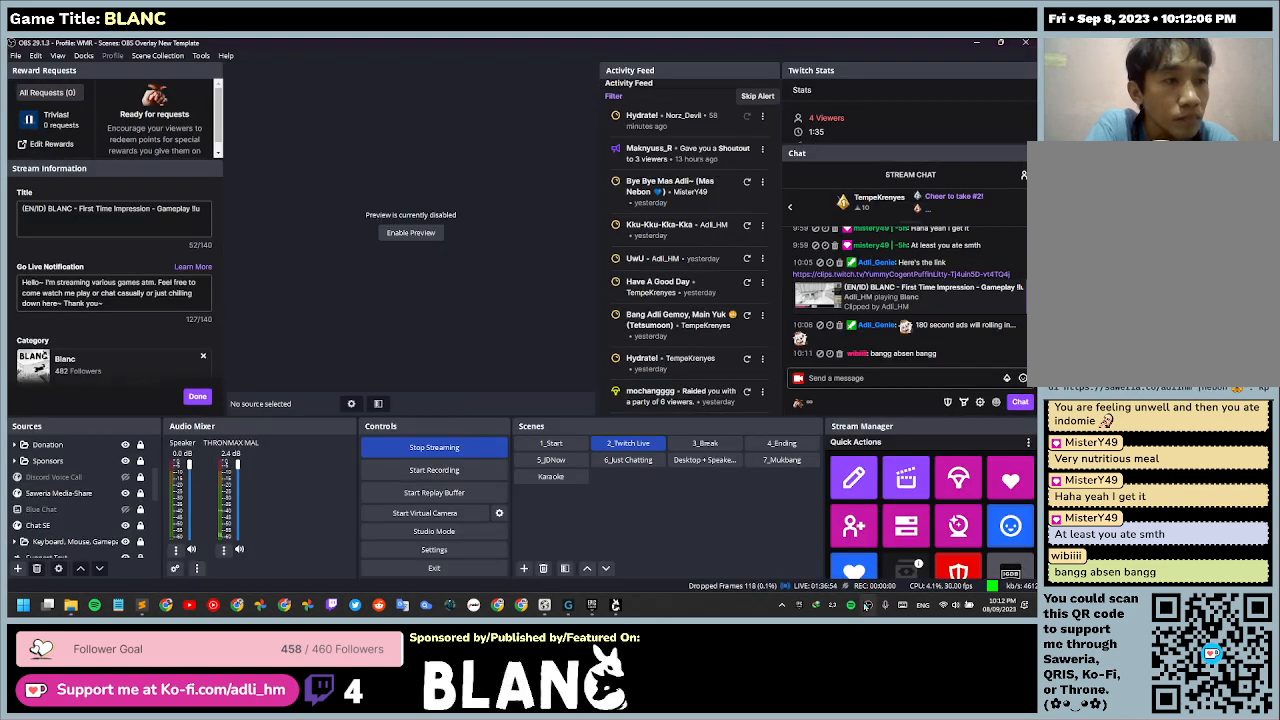
{"keys": [], "mouse": [], "events": []}
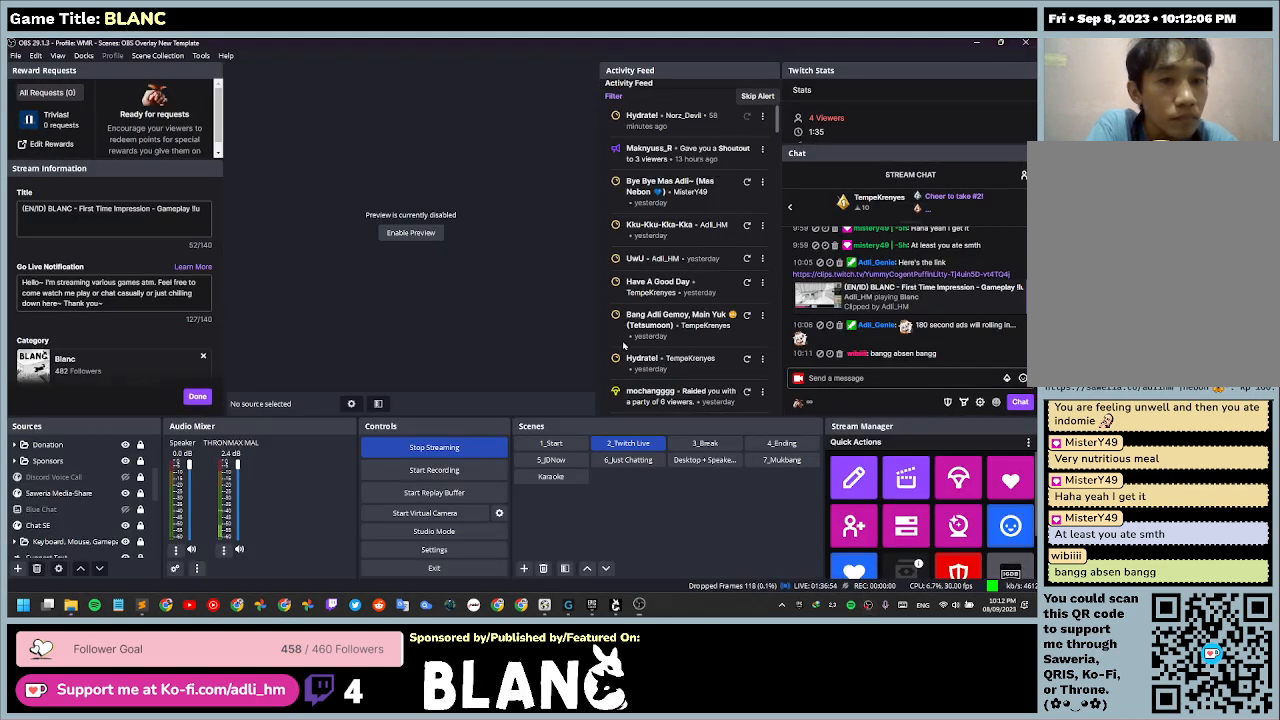
{"keys": [], "mouse": [], "events": []}
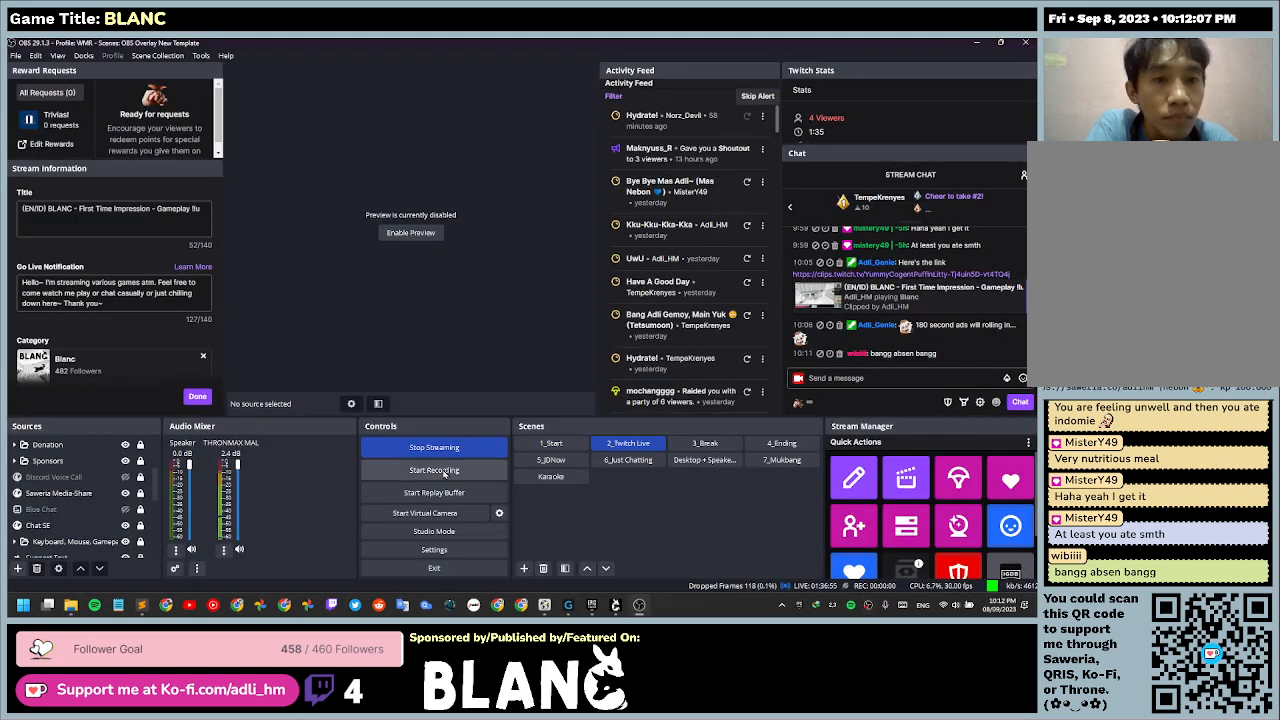
{"keys": [], "mouse": [], "events": []}
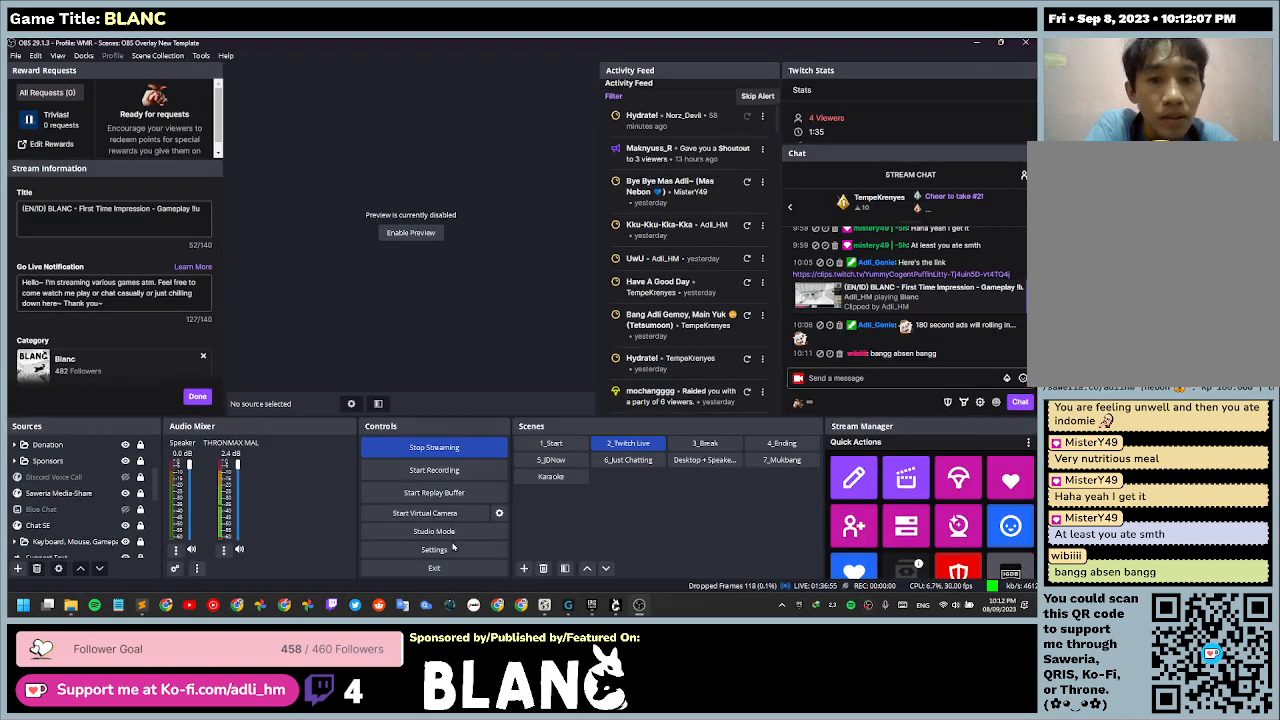
{"keys": [], "mouse": ["left"], "events": [[500, "mouse_left", "down"]]}
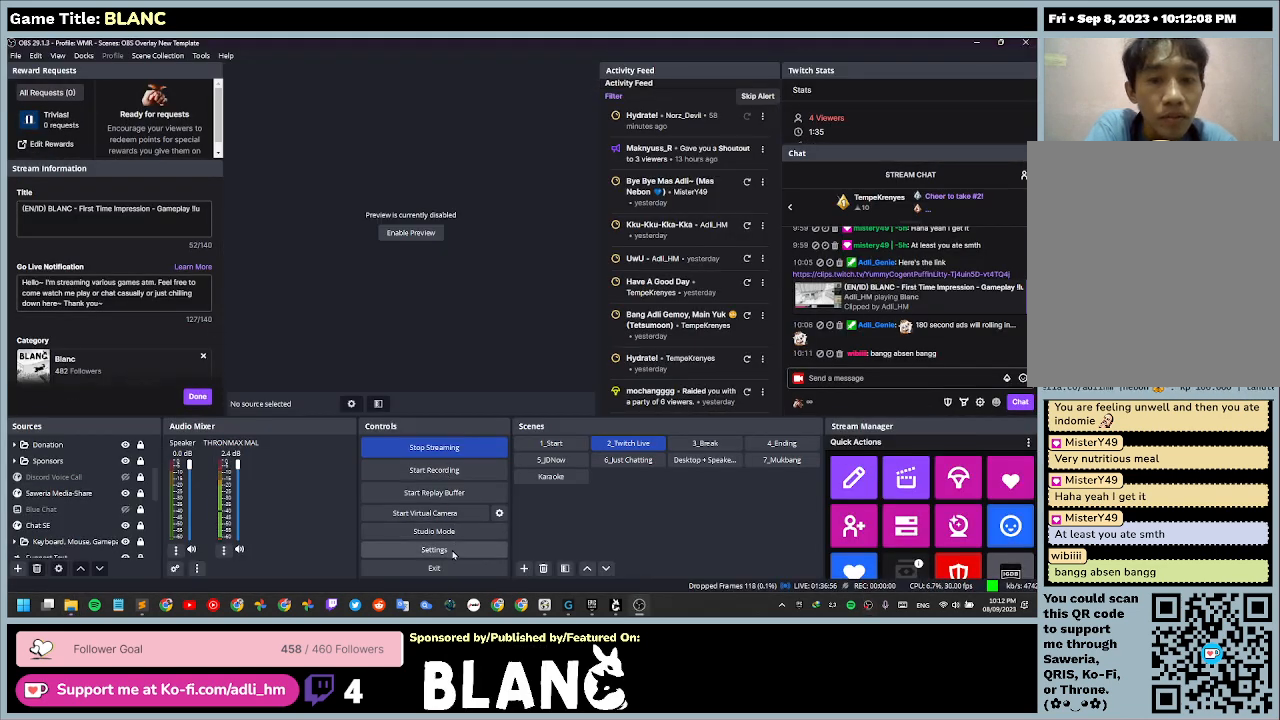
{"keys": [], "mouse": [], "events": [[367, "mouse_left", "up"]]}
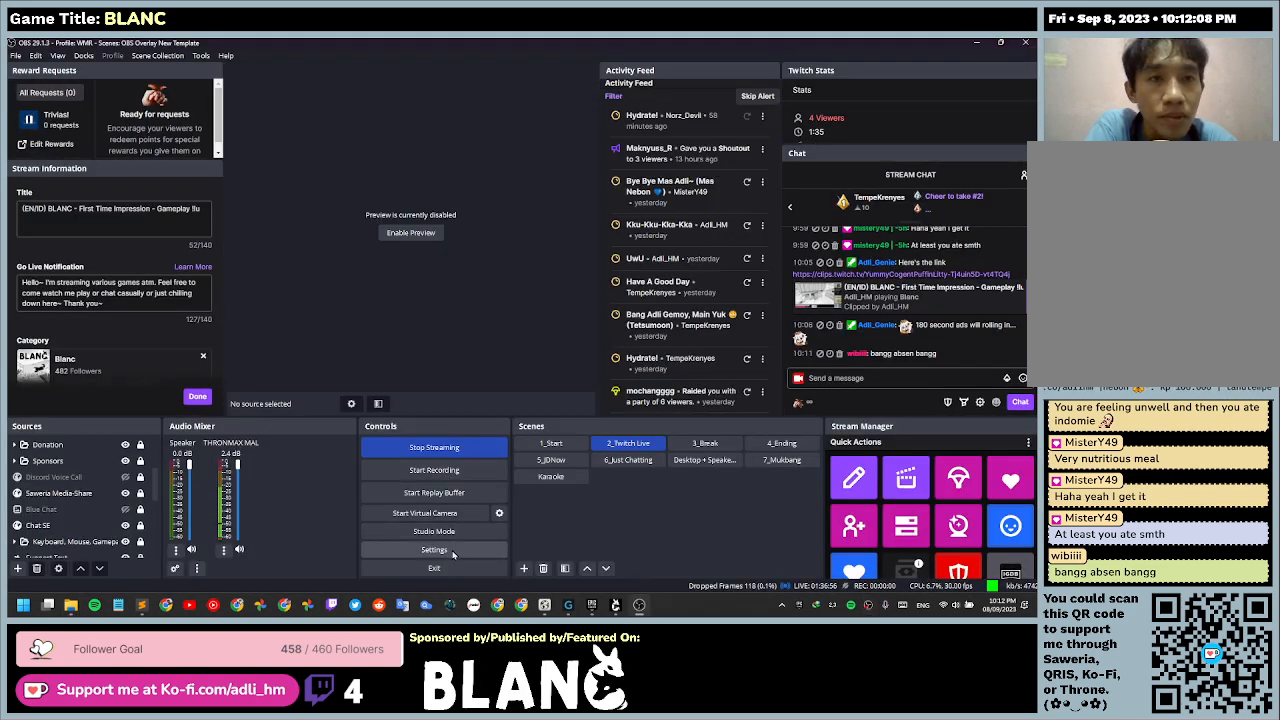
{"keys": [], "mouse": [], "events": []}
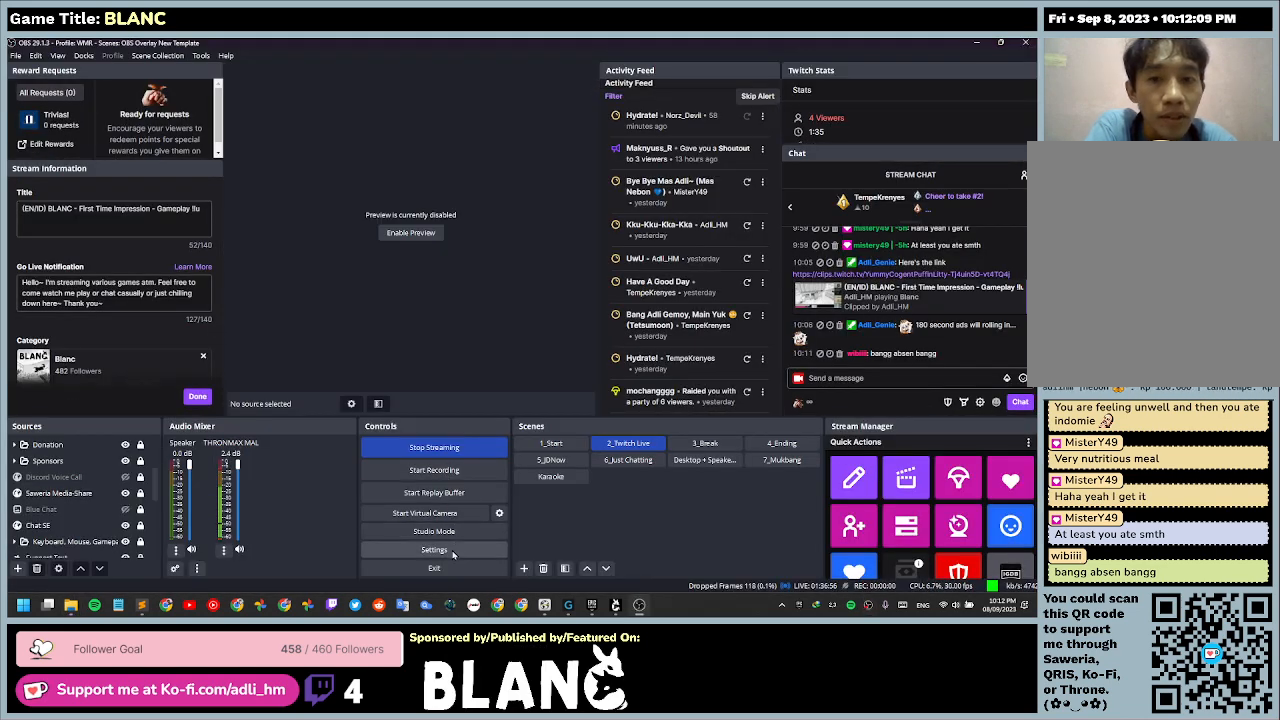
{"keys": [], "mouse": [], "events": []}
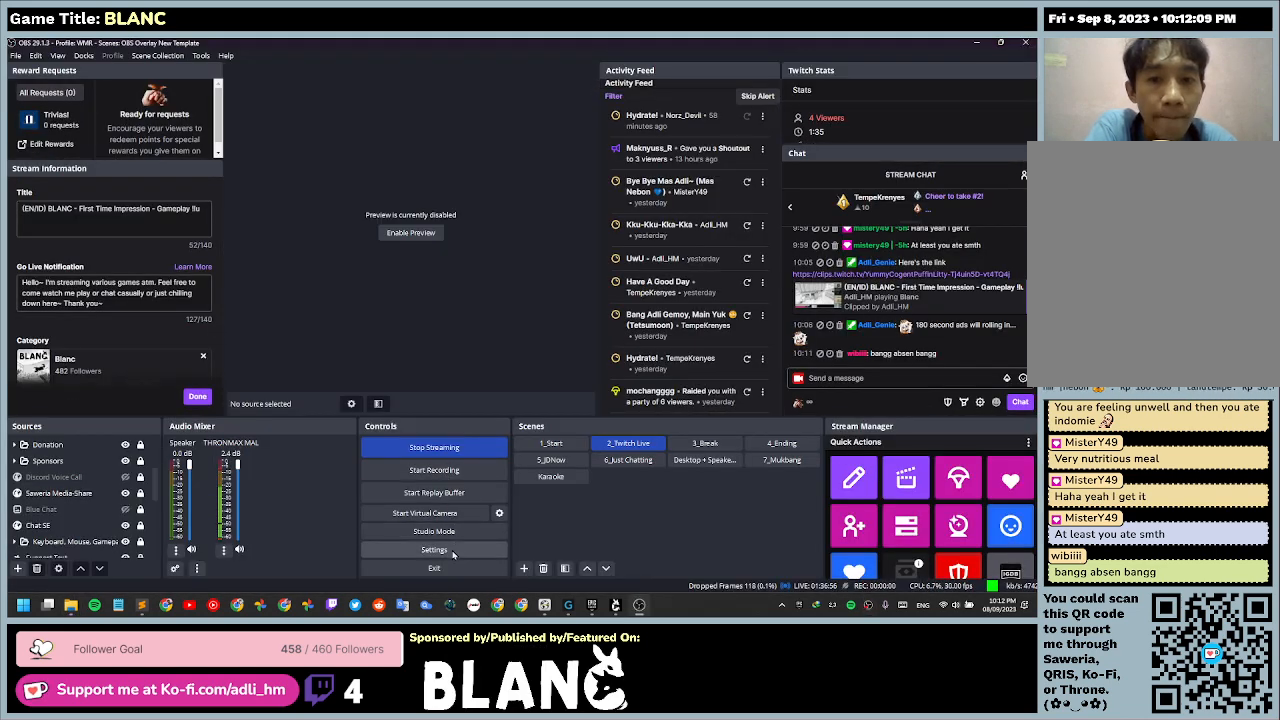
{"keys": [], "mouse": [], "events": []}
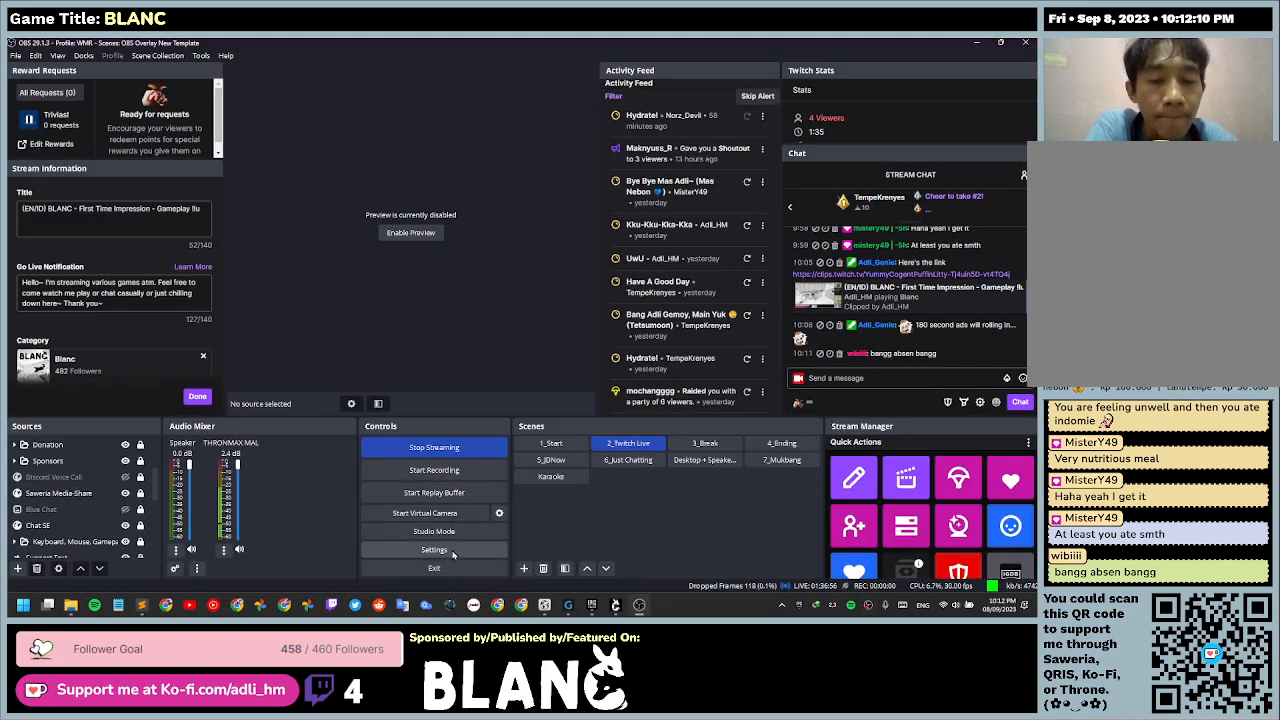
{"keys": [], "mouse": [], "events": []}
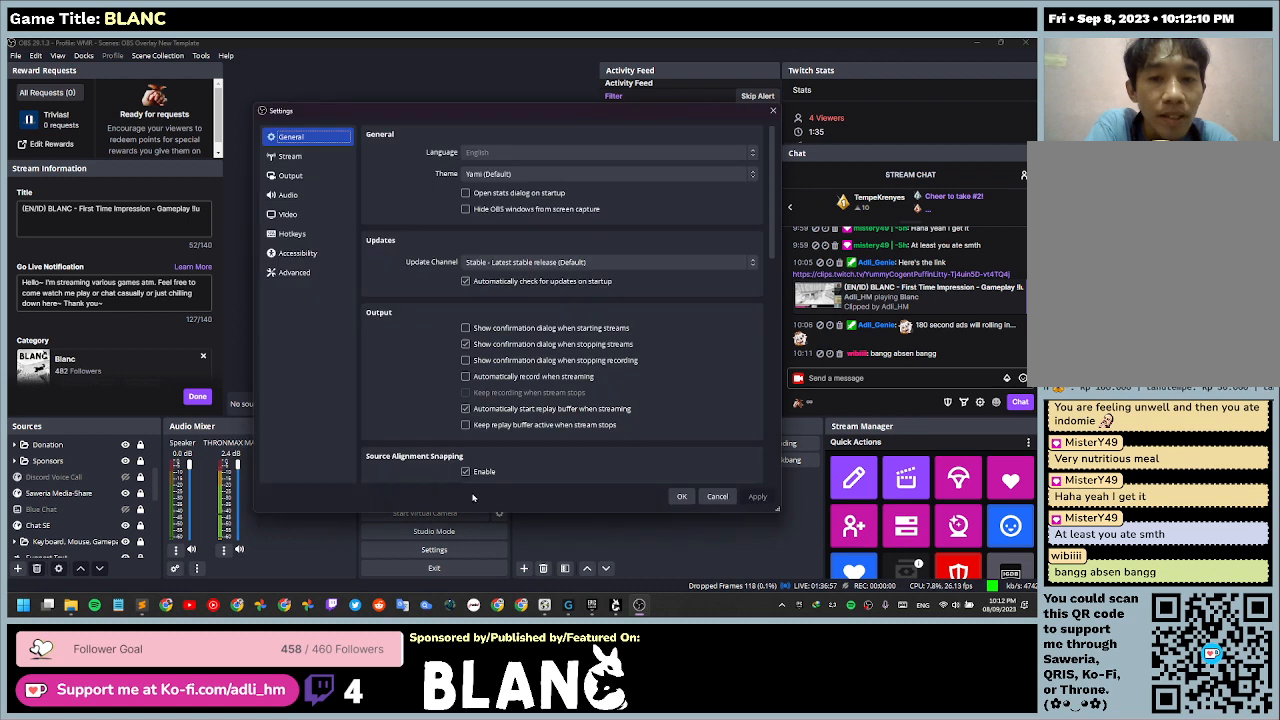
{"keys": [], "mouse": [], "events": []}
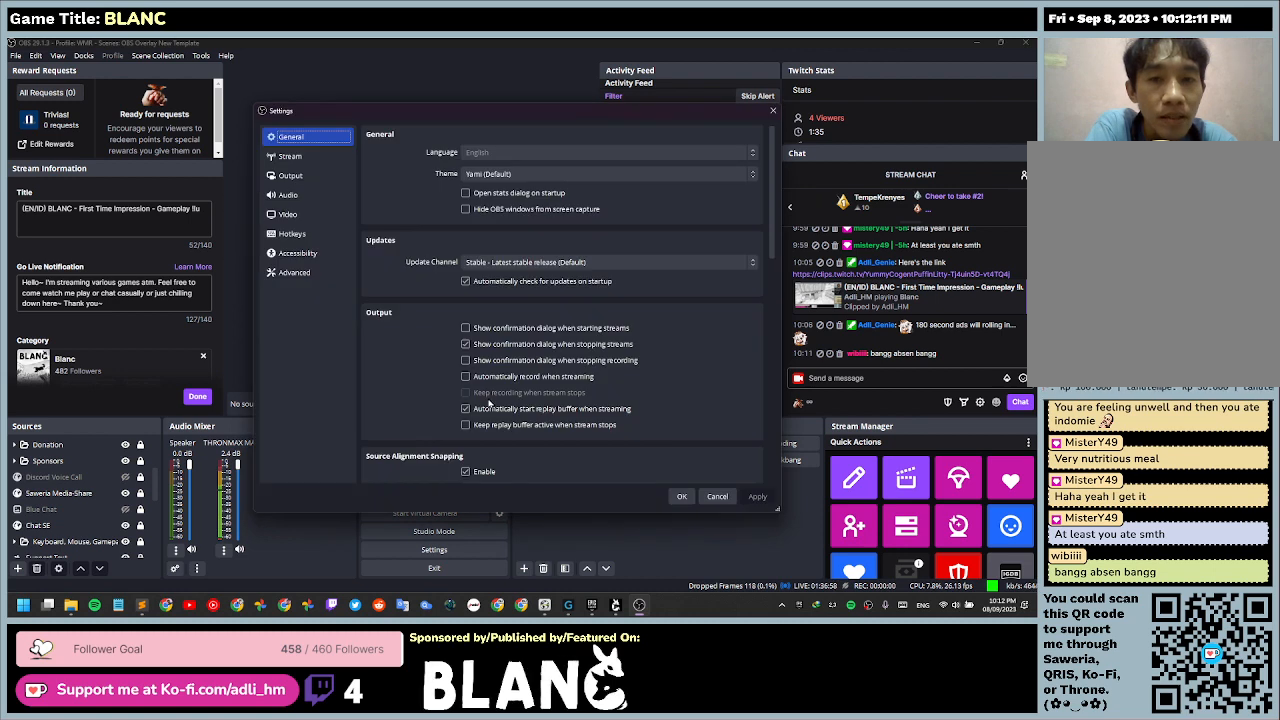
{"keys": [], "mouse": [], "events": []}
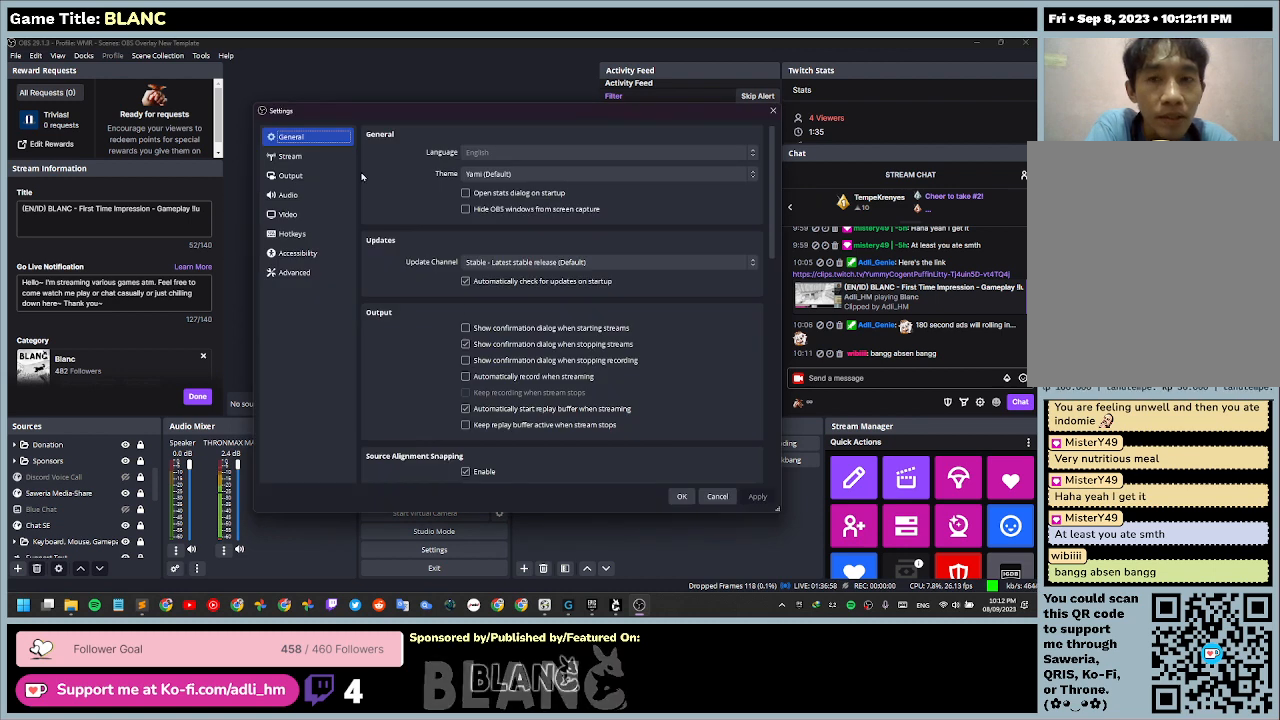
{"keys": [], "mouse": [], "events": []}
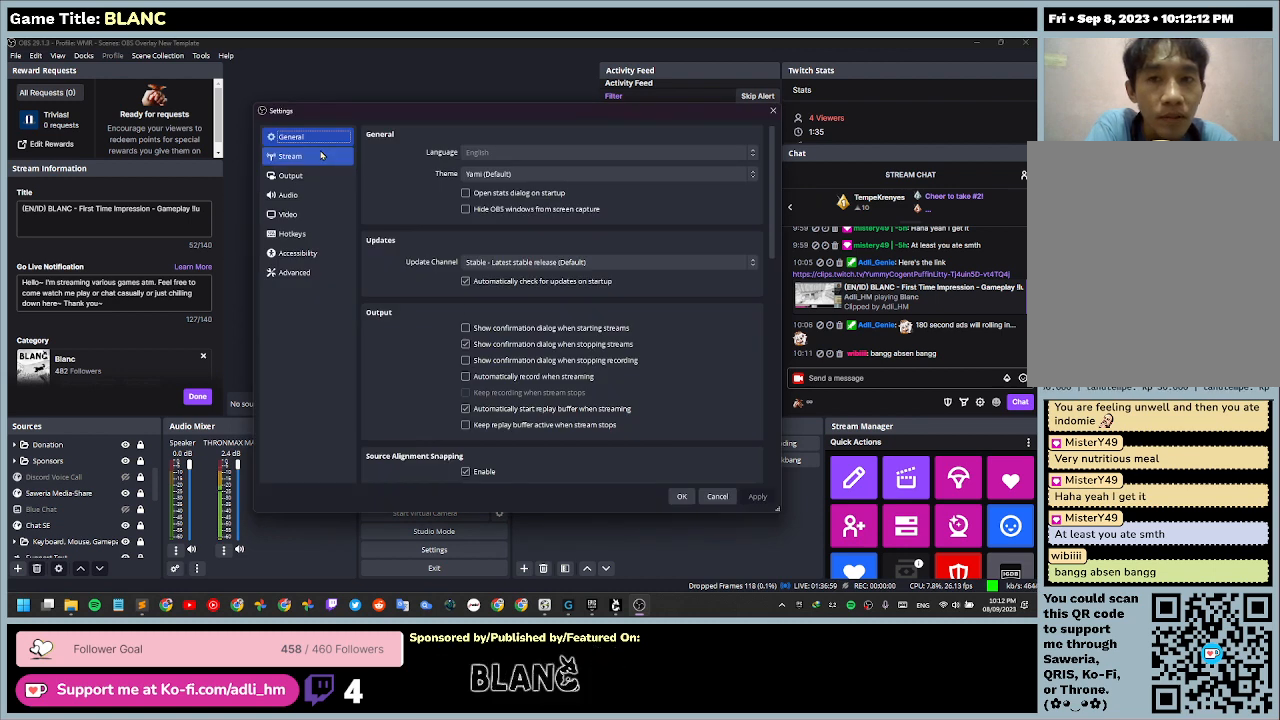
{"keys": [], "mouse": [], "events": [[67, "mouse_left", "down"], [434, "mouse_left", "up"]]}
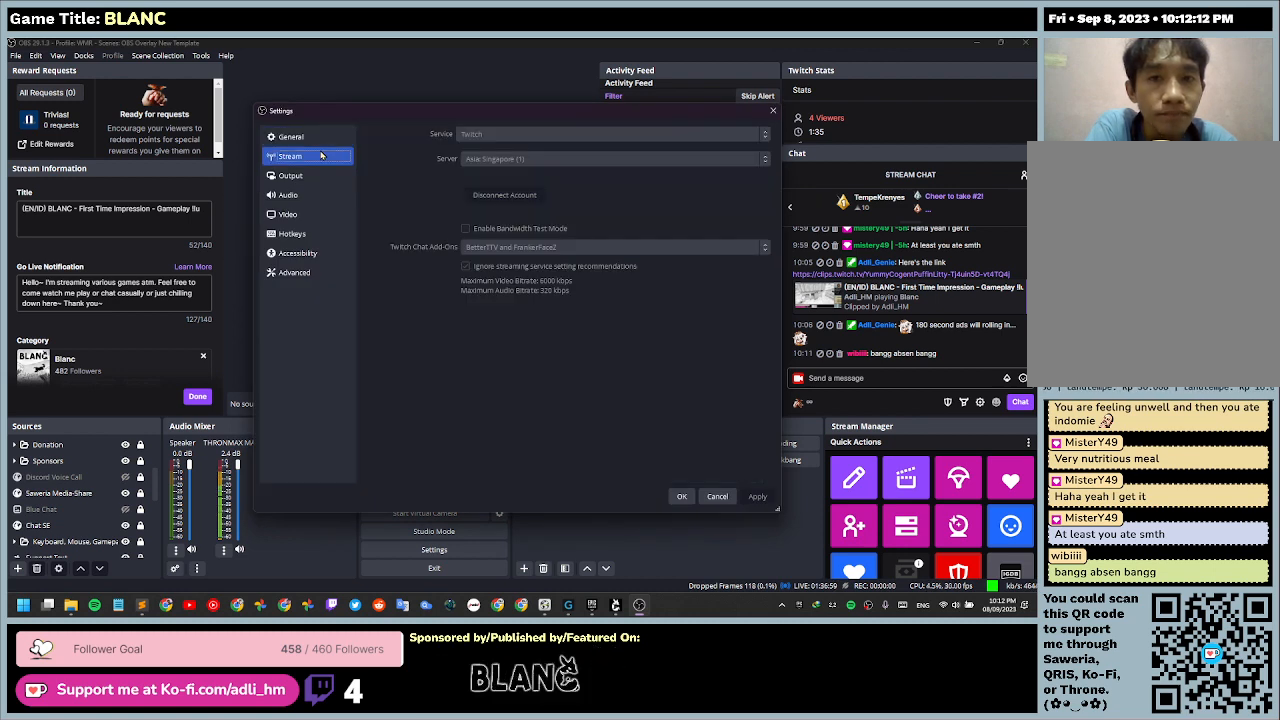
{"keys": [], "mouse": [], "events": []}
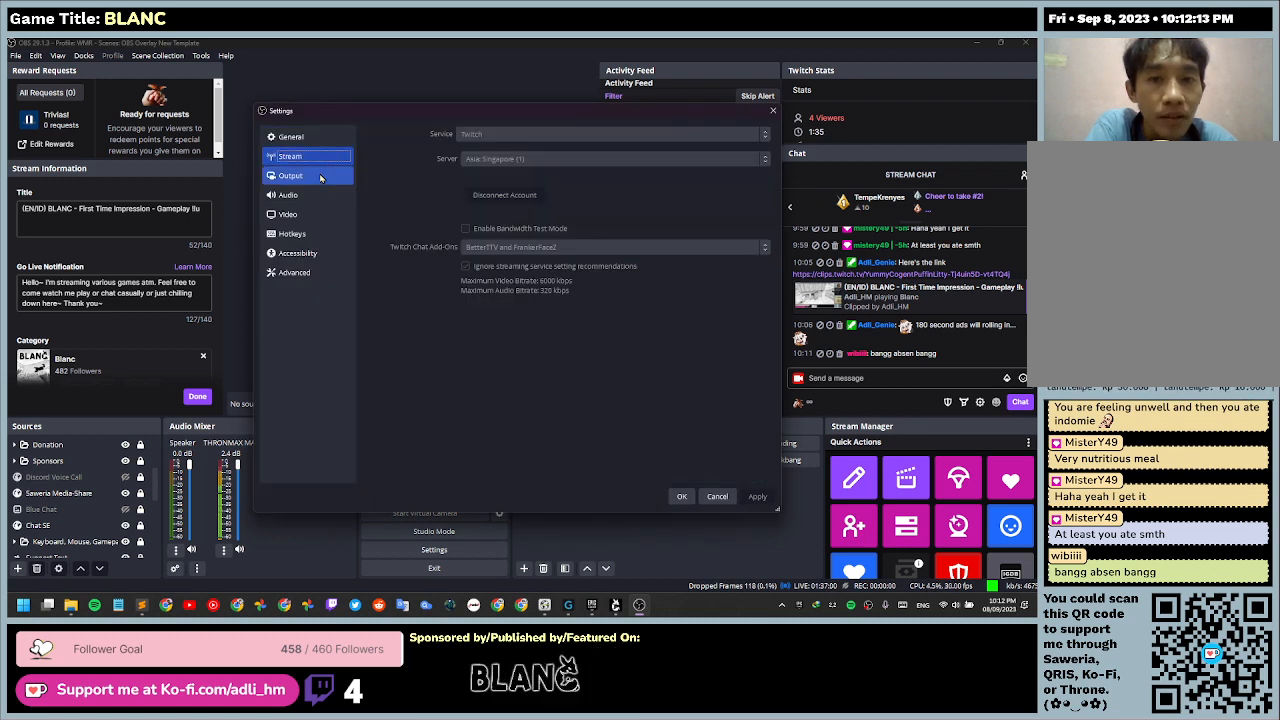
{"keys": [], "mouse": ["left"], "events": [[500, "mouse_left", "down"]]}
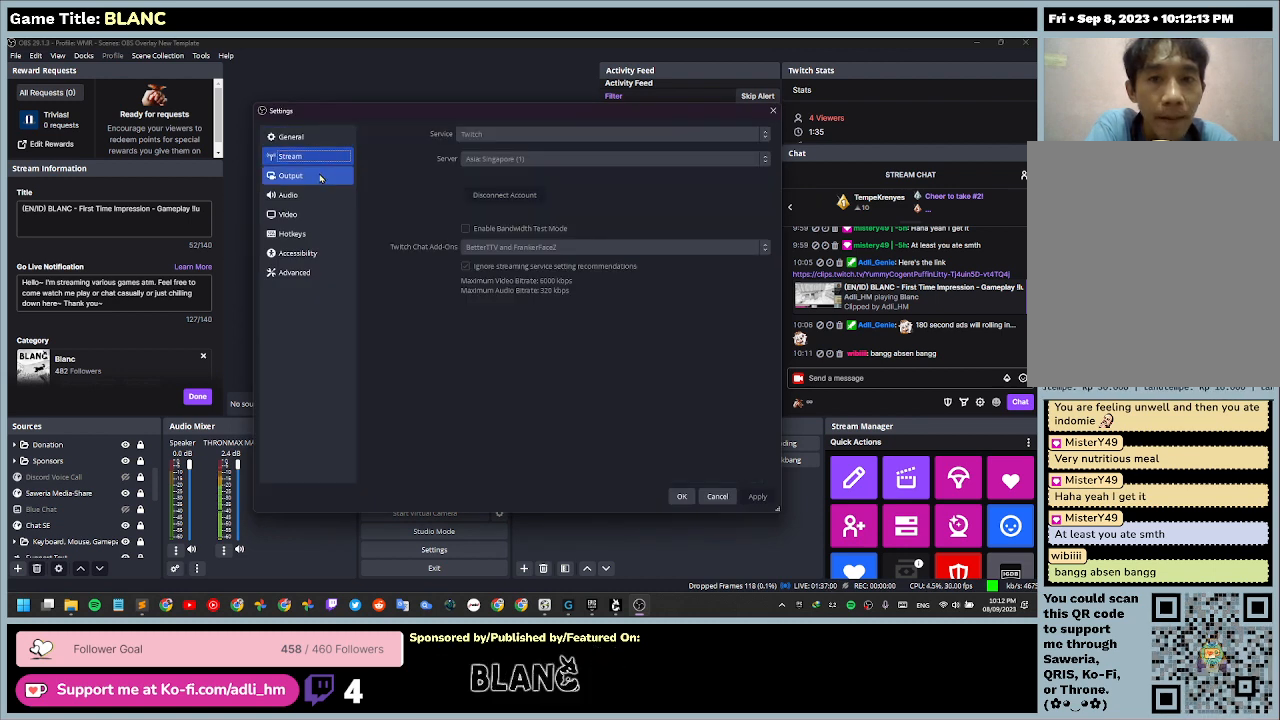
{"keys": [], "mouse": [], "events": [[400, "mouse_left", "up"]]}
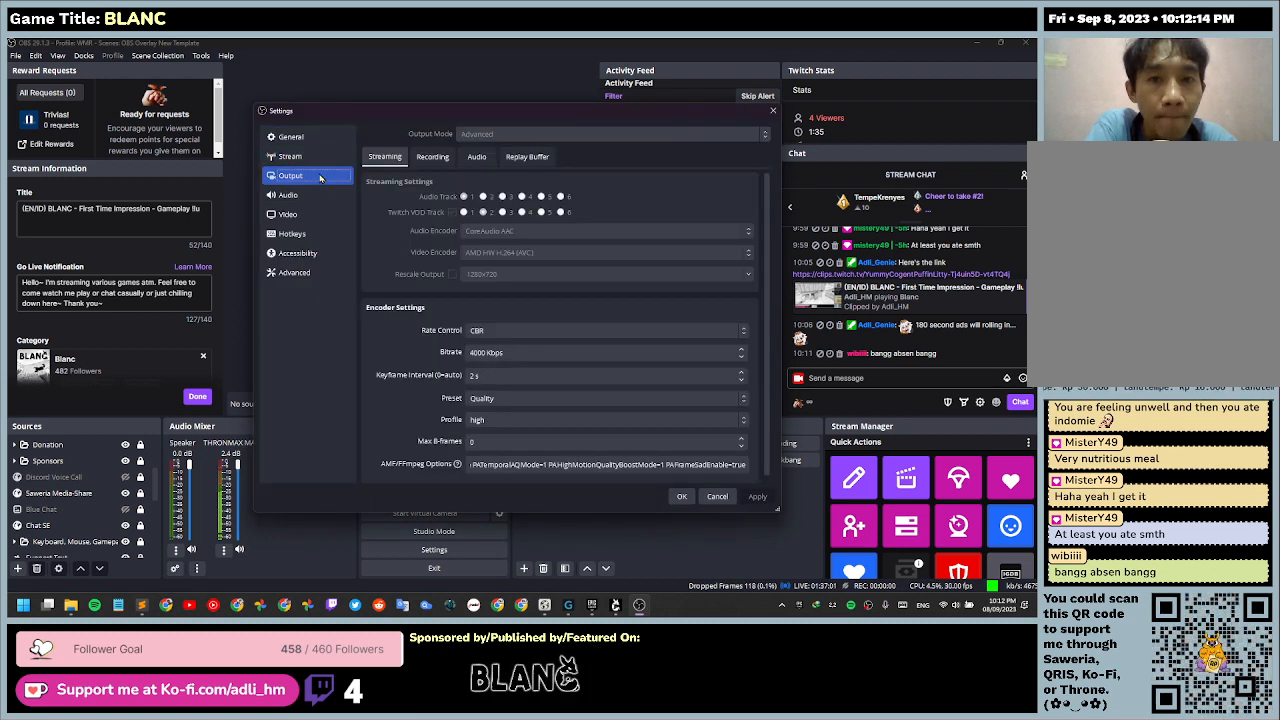
{"keys": [], "mouse": [], "events": []}
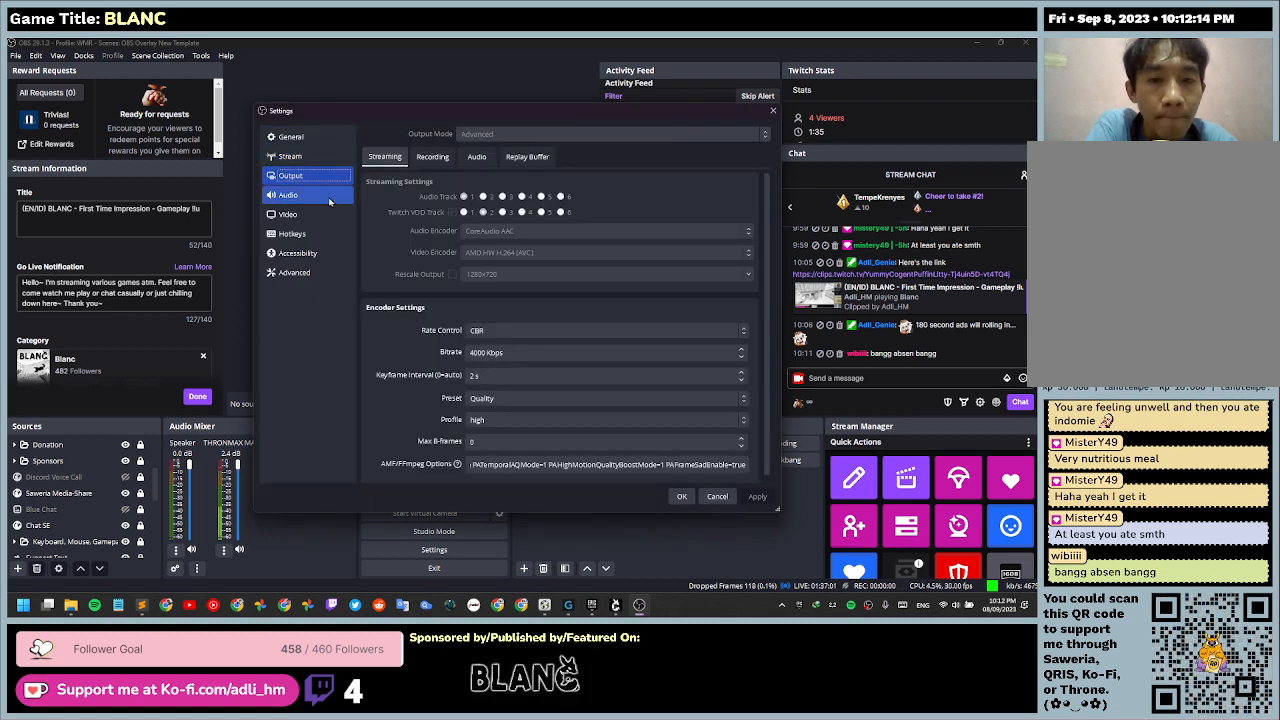
{"keys": [], "mouse": [], "events": []}
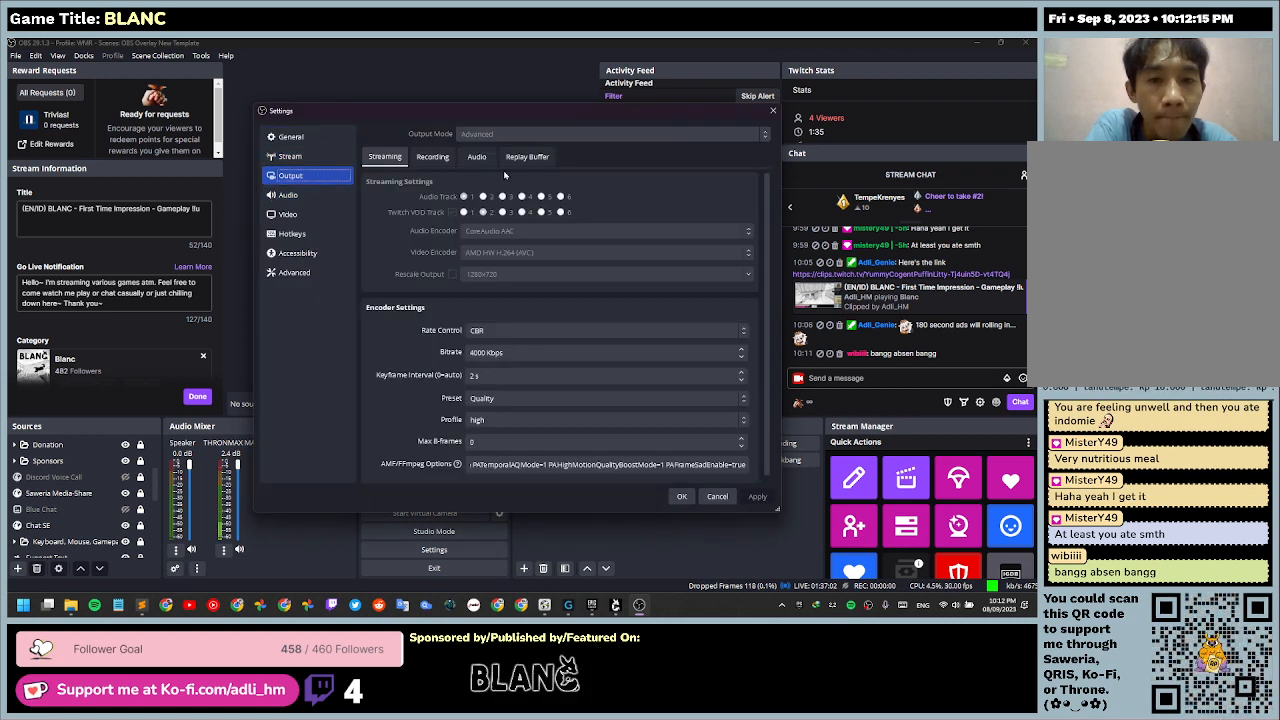
{"keys": [], "mouse": [], "events": []}
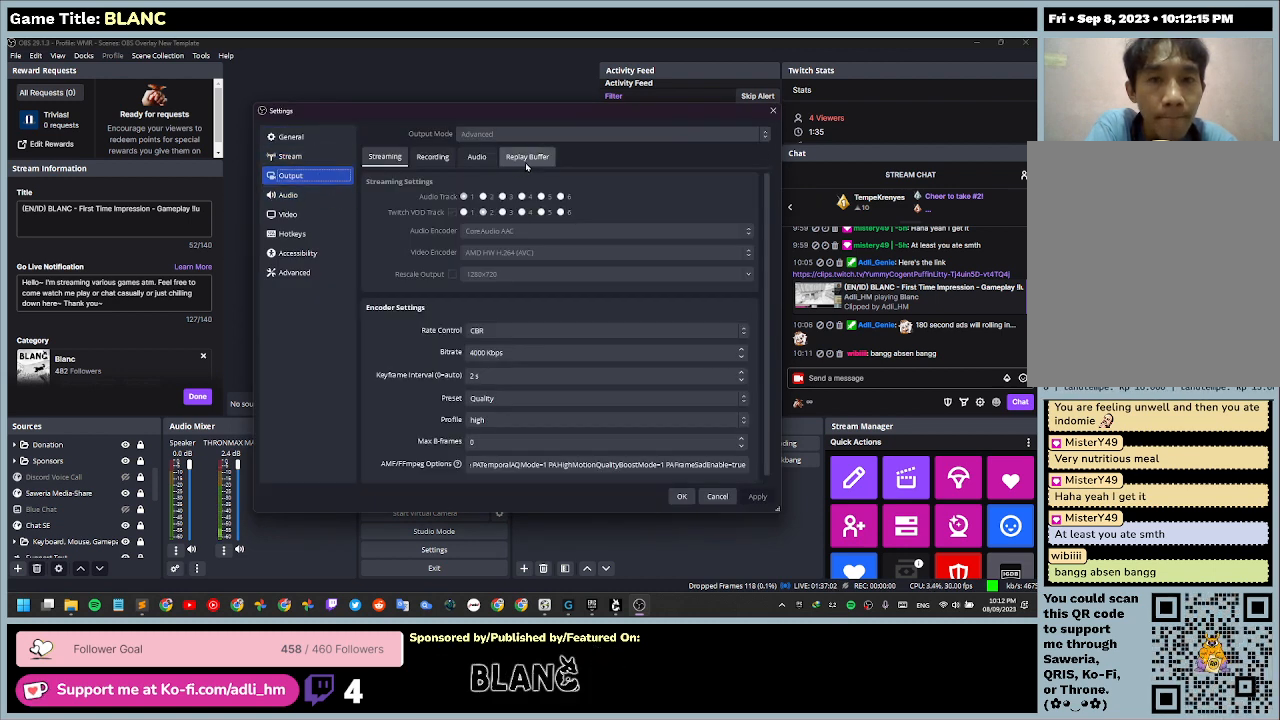
{"keys": [], "mouse": [], "events": []}
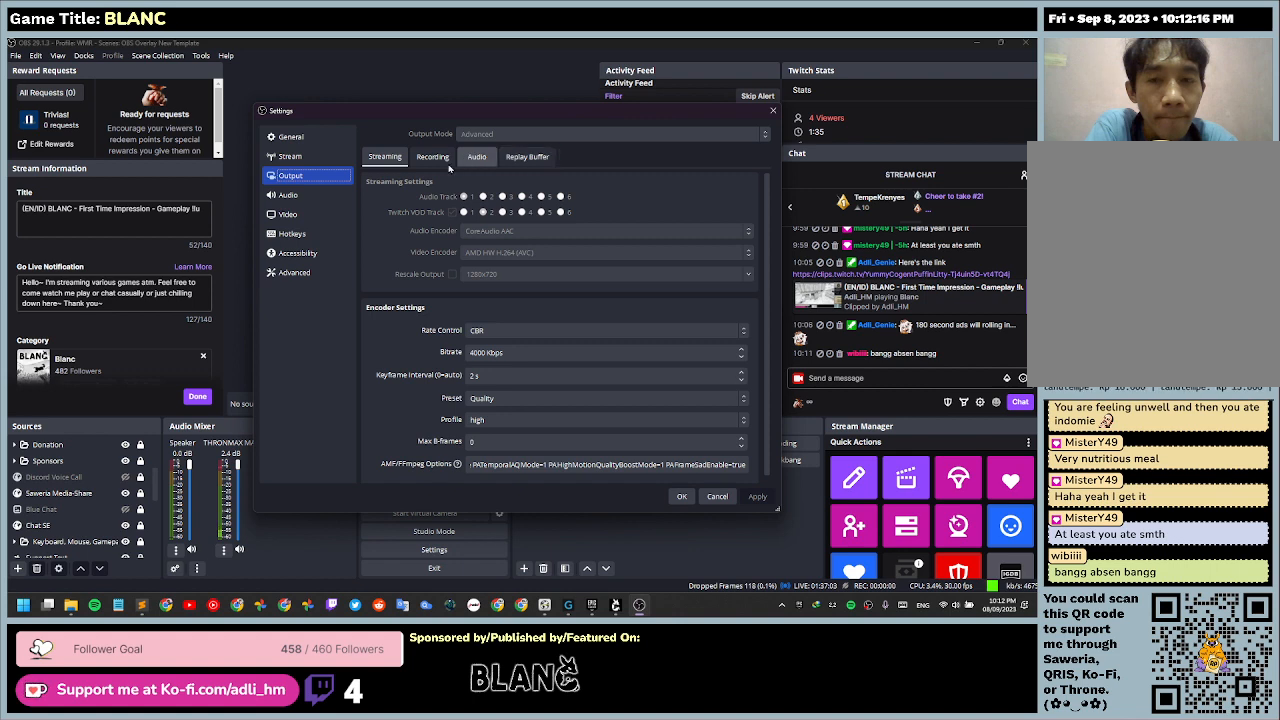
{"keys": [], "mouse": [], "events": []}
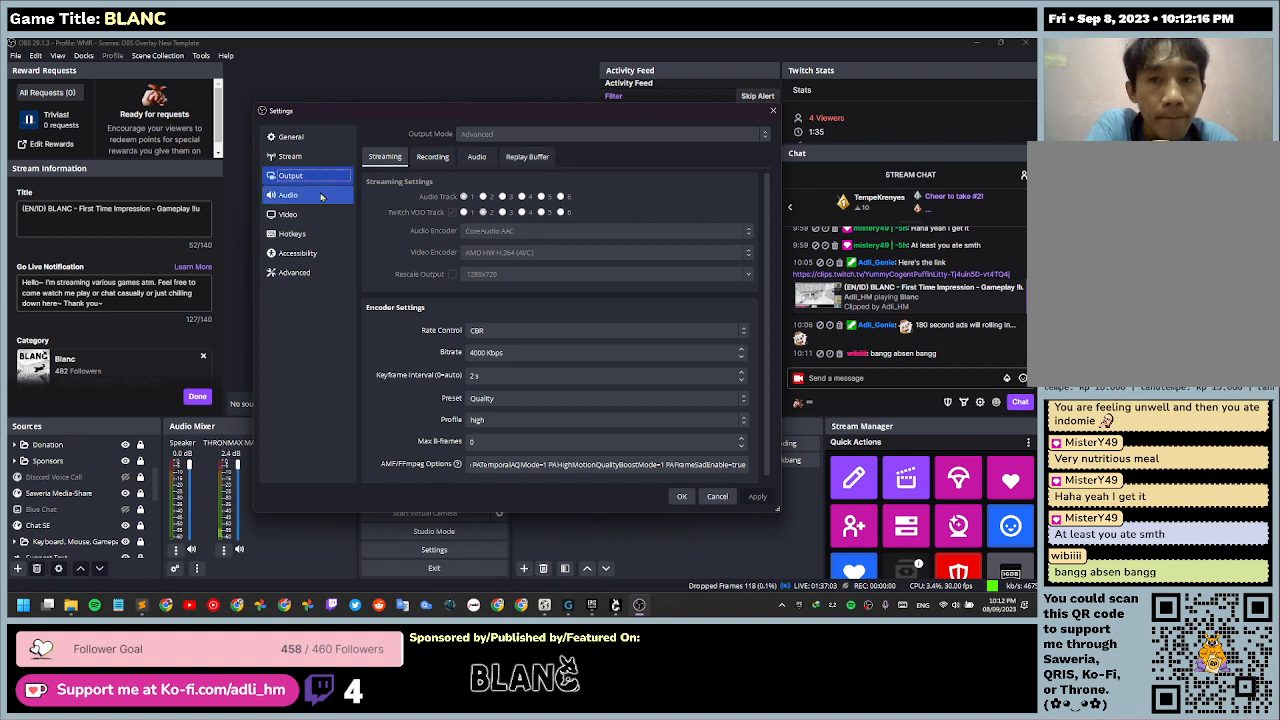
{"keys": [], "mouse": ["left"], "events": [[234, "mouse_left", "down"]]}